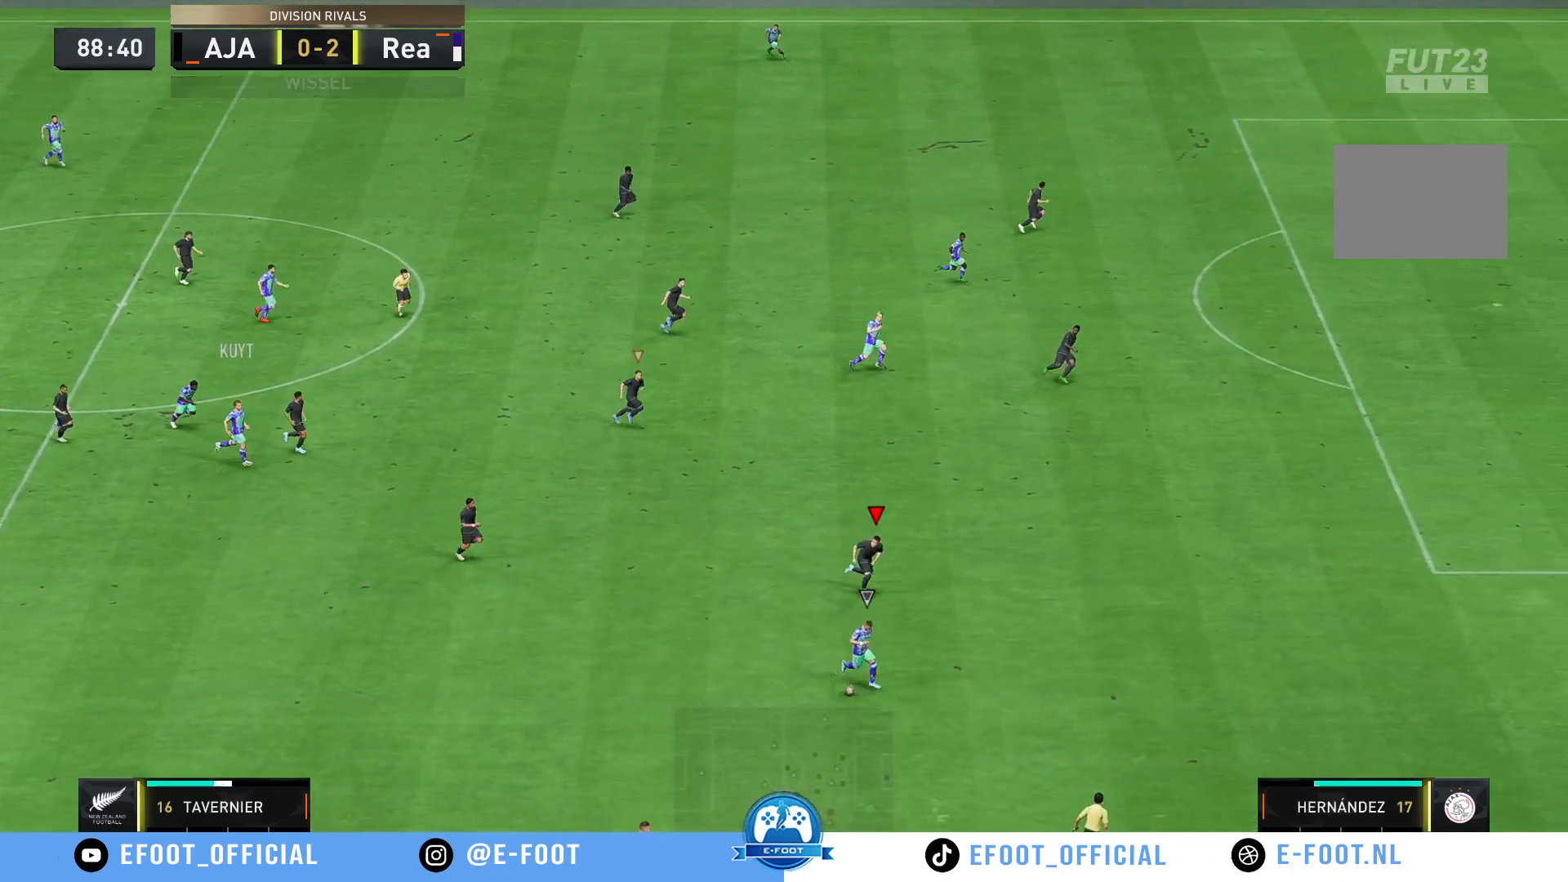
Gameplay with a controller (Xbox layout); each line is a JSON object with the inputs held at the frame after it. "events" lists button and stick changes between this image and that frame as [ms after this image, input, new state], when the widget could be followed in between. Not read: L3 R3.
{"buttons": [], "left_stick": "down-right", "right_stick": "center", "events": [[383, "R2", "up"], [383, "left_stick", "down-left"], [483, "left_stick", "down-right"]]}
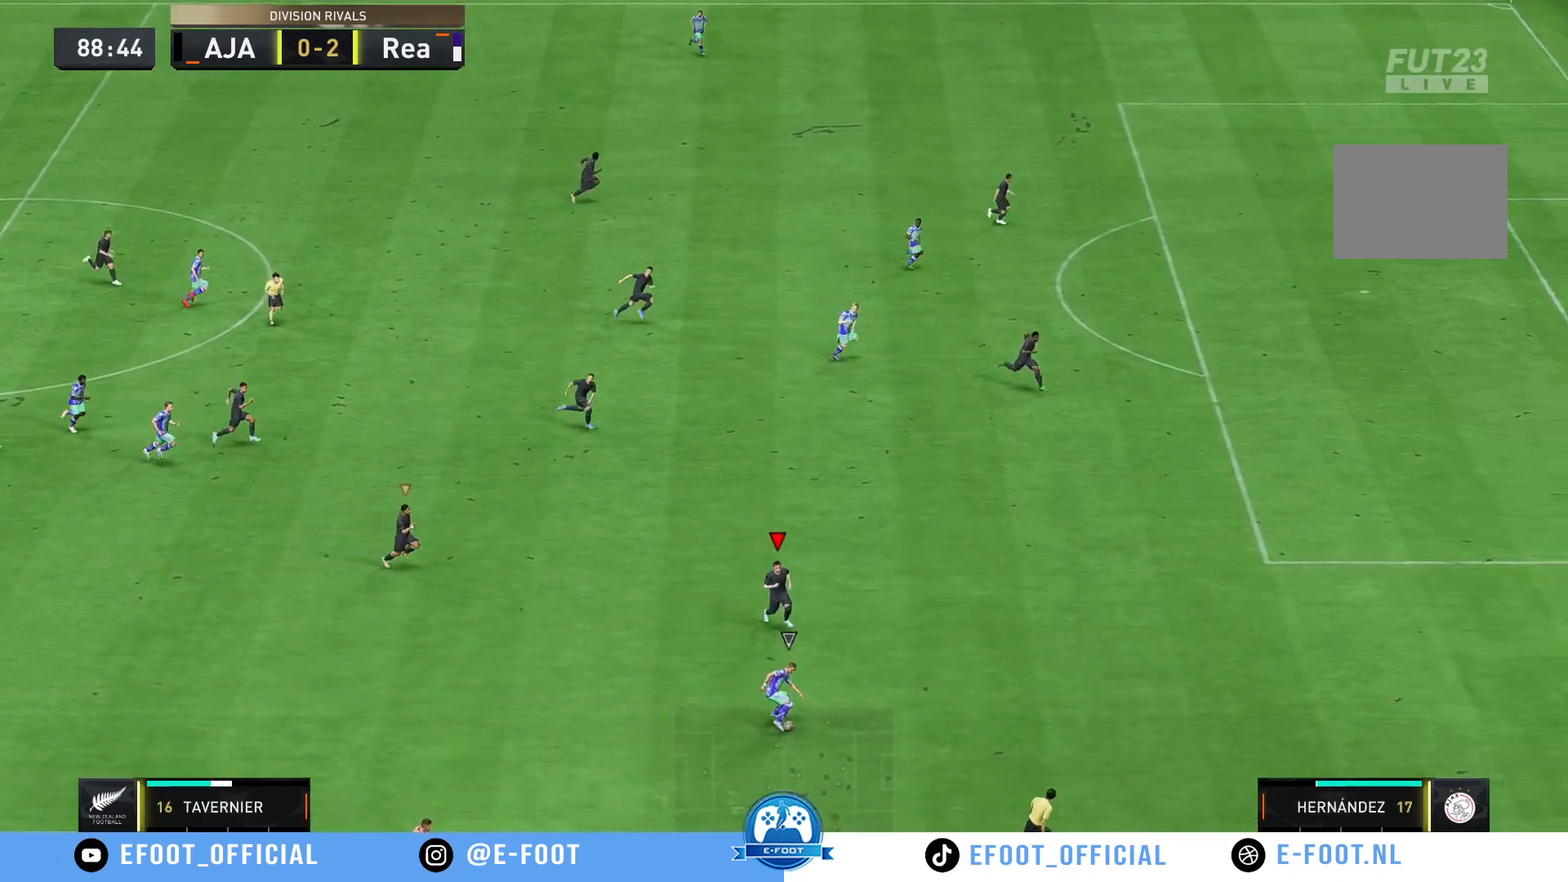
{"buttons": ["R2"], "left_stick": "down-right", "right_stick": "center", "events": [[233, "R2", "down"]]}
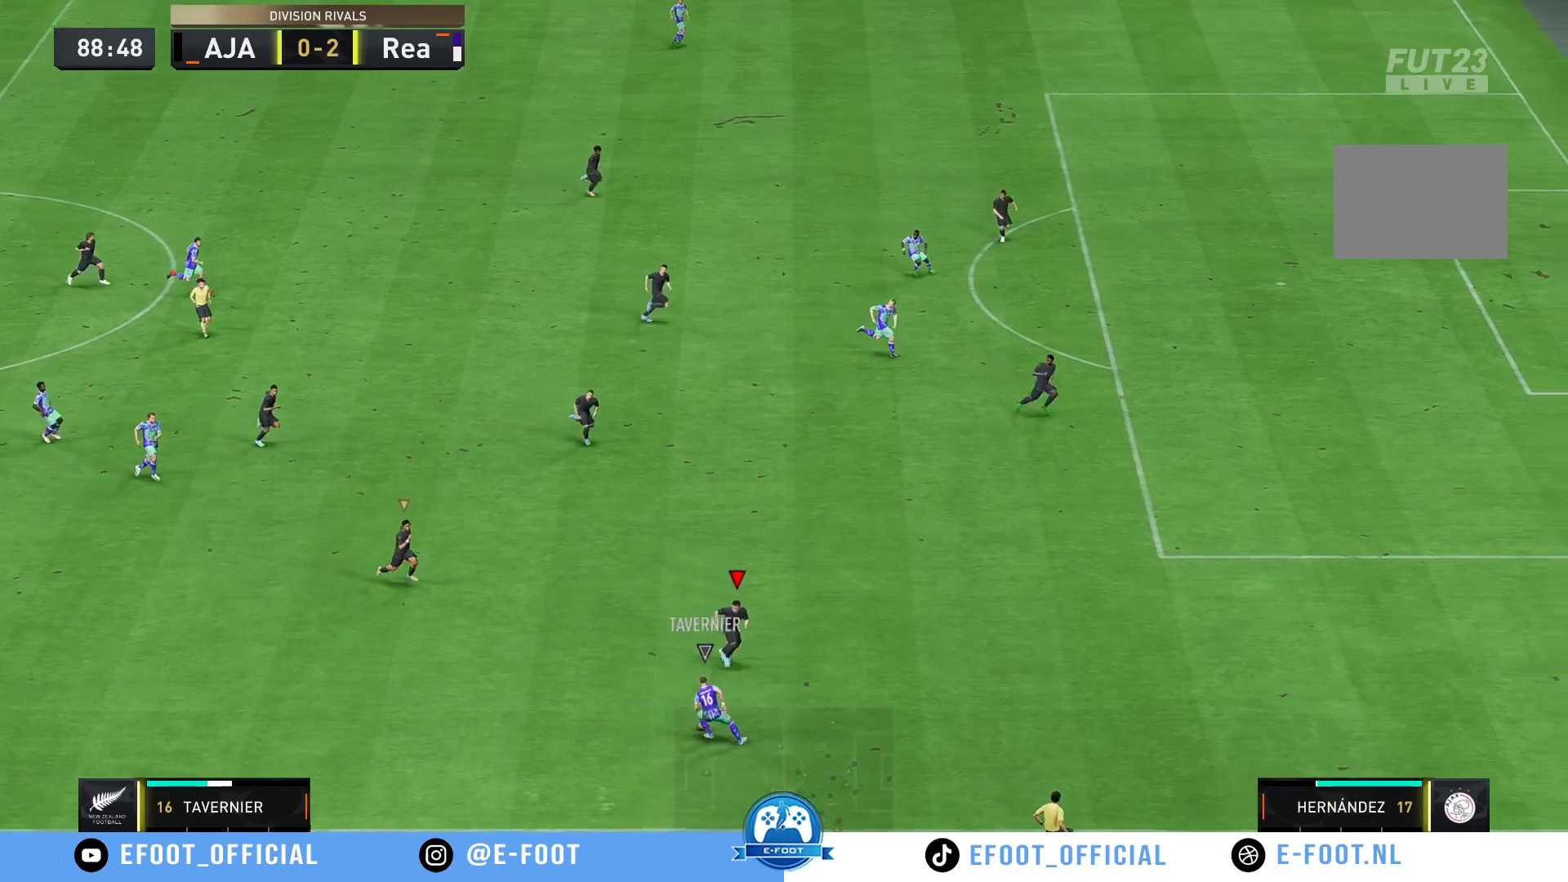
{"buttons": ["R2"], "left_stick": "up-left", "right_stick": "center", "events": [[50, "B", "down"], [100, "left_stick", "down-left"], [200, "left_stick", "left"], [233, "B", "up"], [433, "left_stick", "up-left"]]}
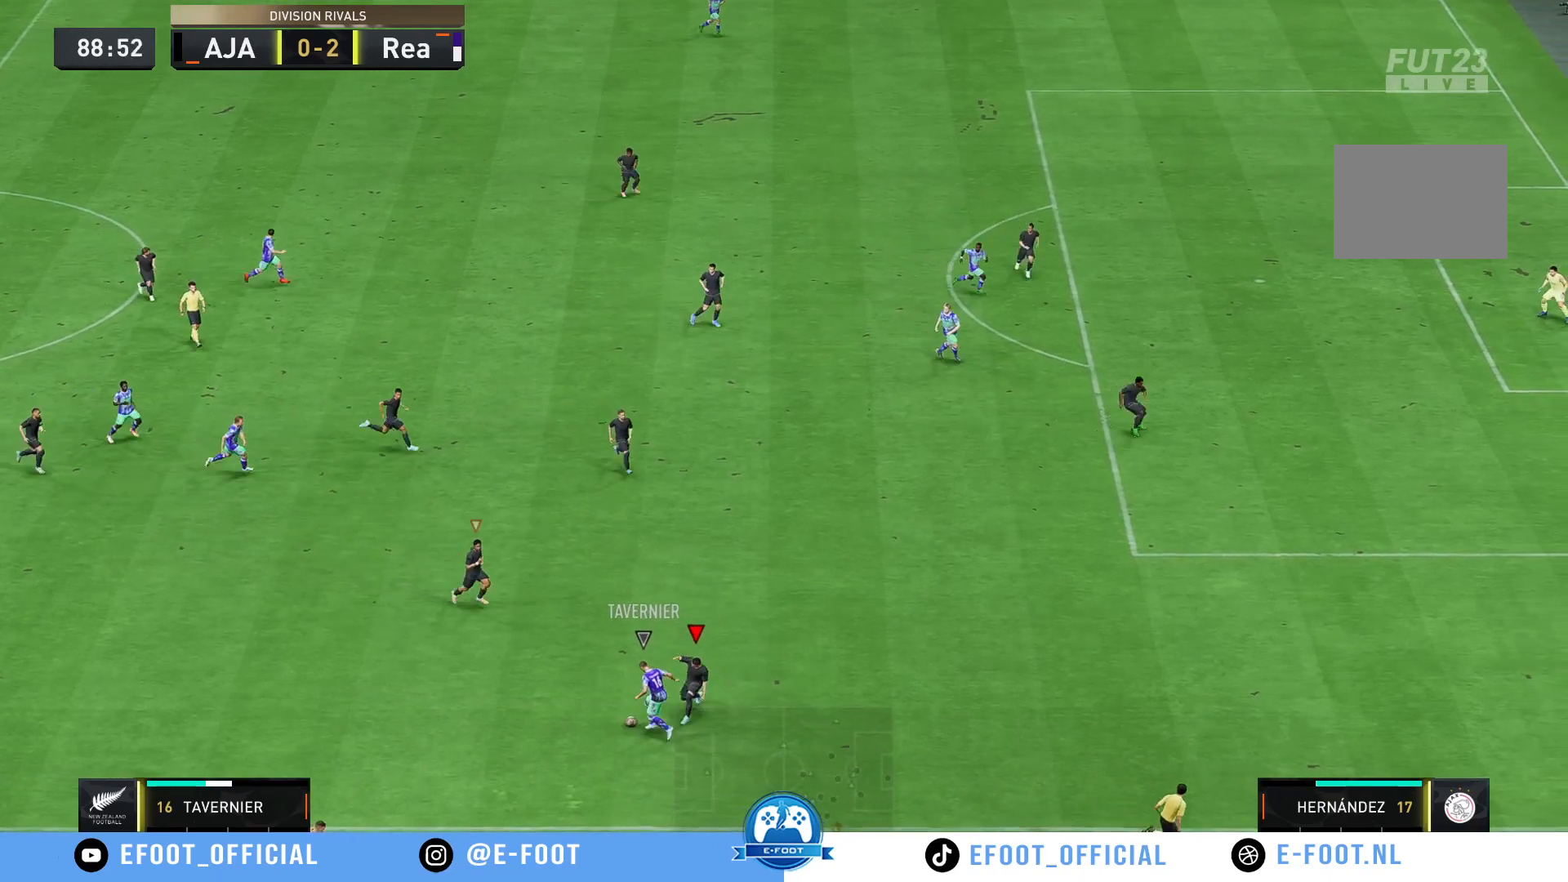
{"buttons": ["R2"], "left_stick": "up-right", "right_stick": "center", "events": [[417, "left_stick", "up-right"]]}
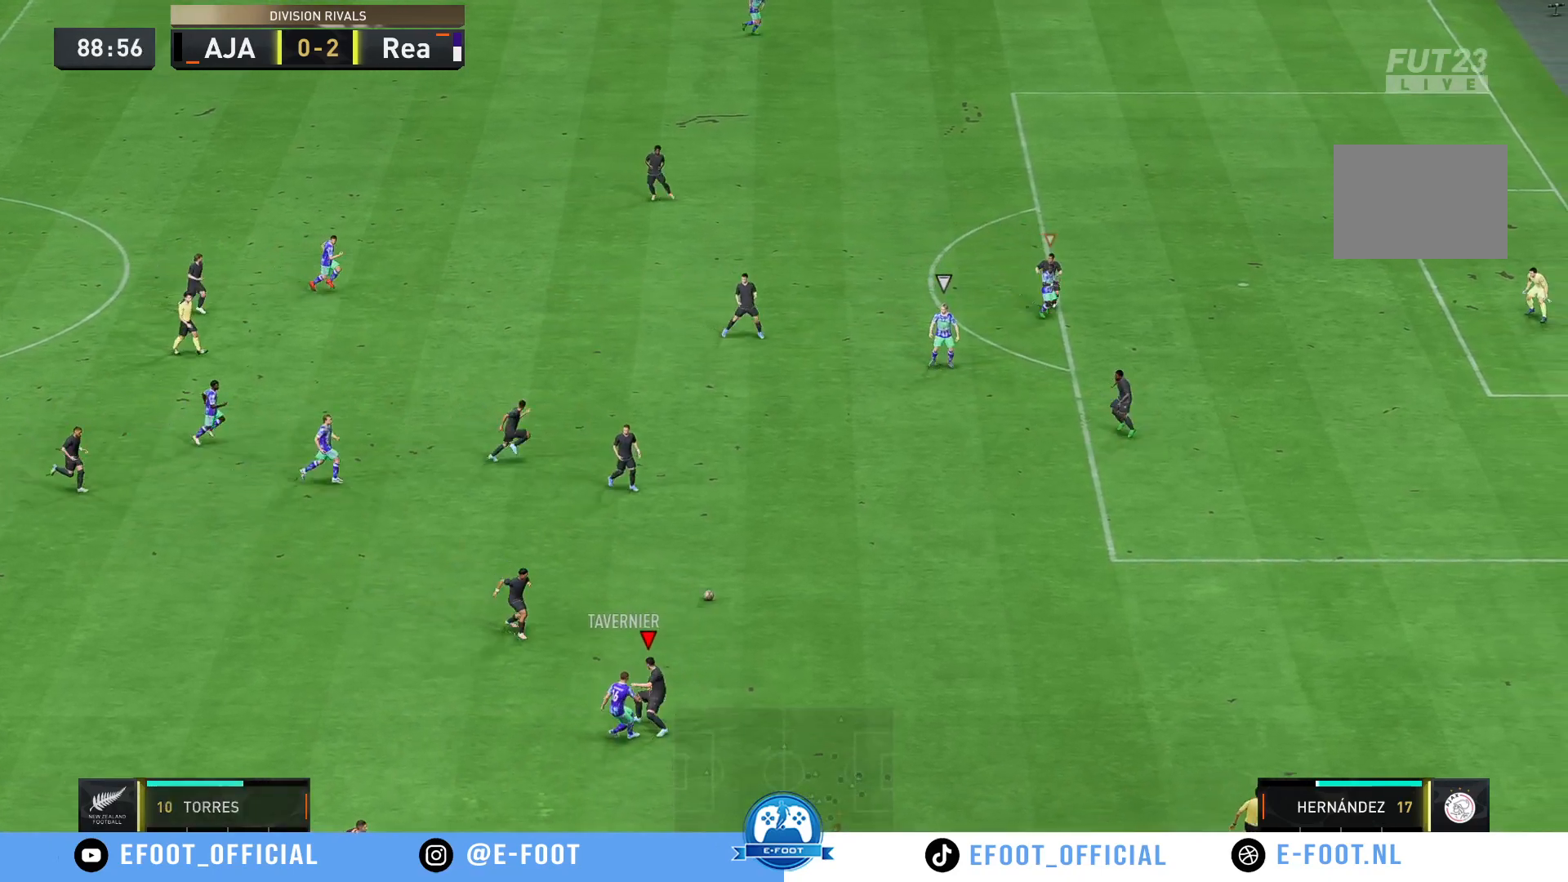
{"buttons": ["R2"], "left_stick": "left", "right_stick": "center"}
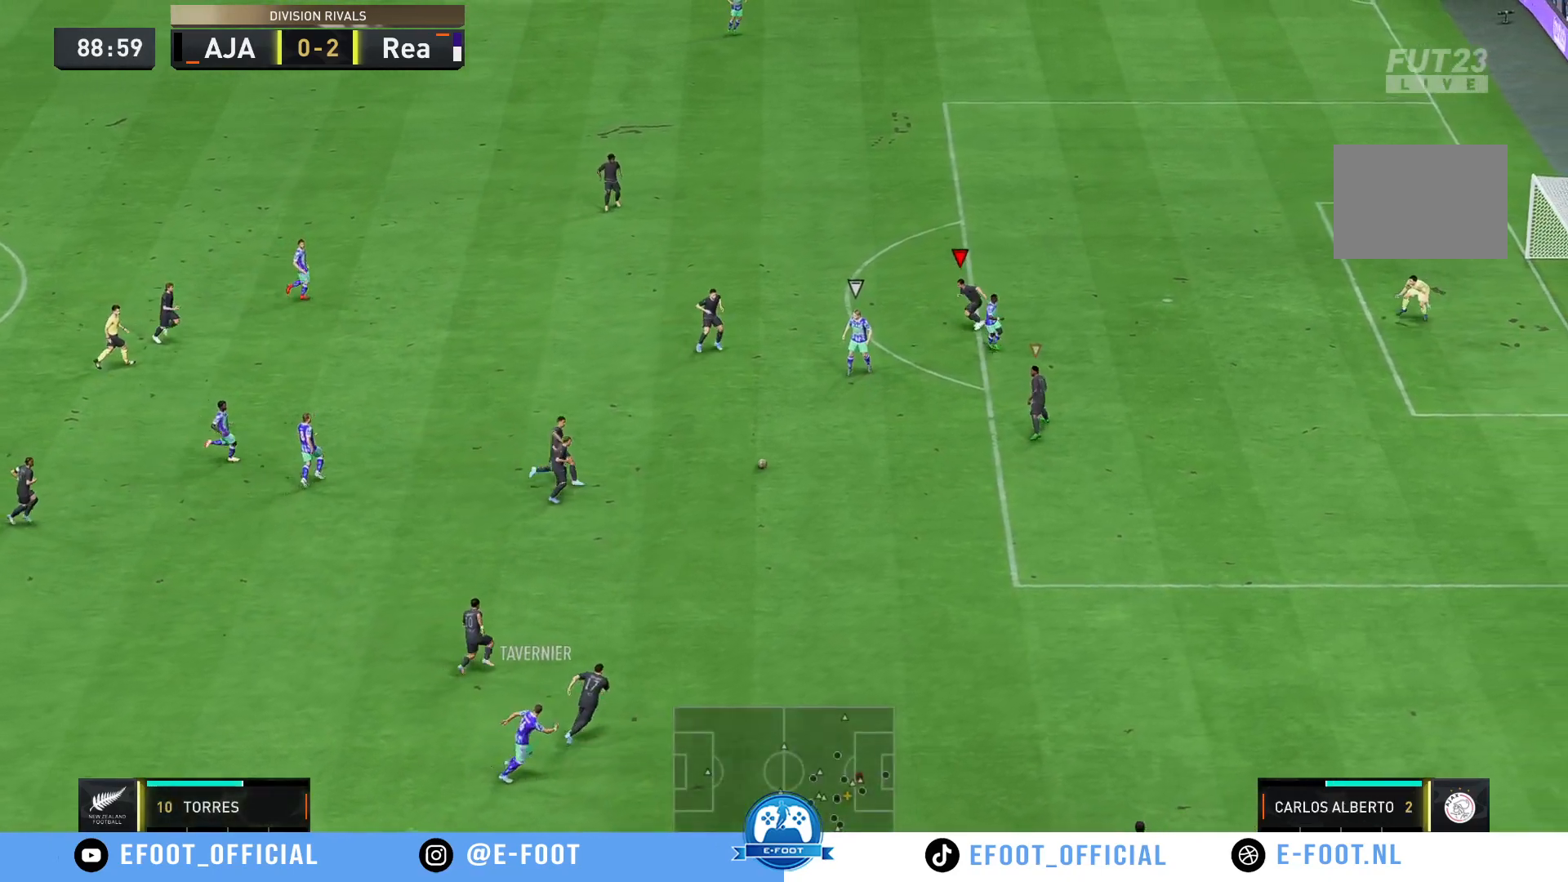
{"buttons": [], "left_stick": "up-right", "right_stick": "center", "events": [[67, "left_stick", "down-right"], [200, "R2", "up"], [200, "left_stick", "up-right"], [350, "left_stick", "down-right"], [483, "left_stick", "up-right"]]}
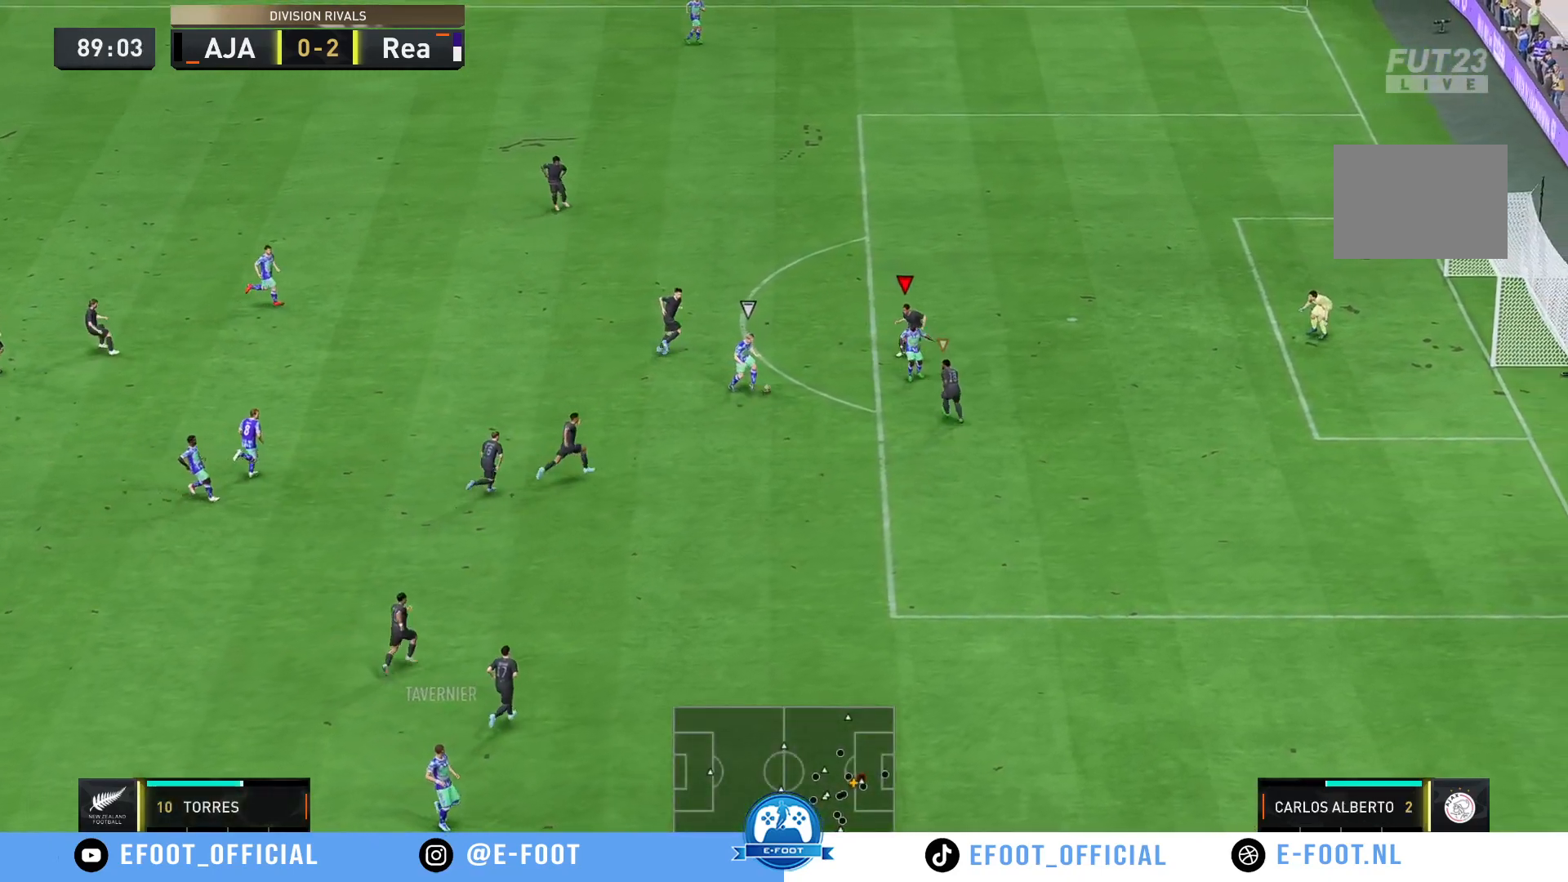
{"buttons": [], "left_stick": "left", "right_stick": "center", "events": [[233, "left_stick", "center"], [283, "left_stick", "left"]]}
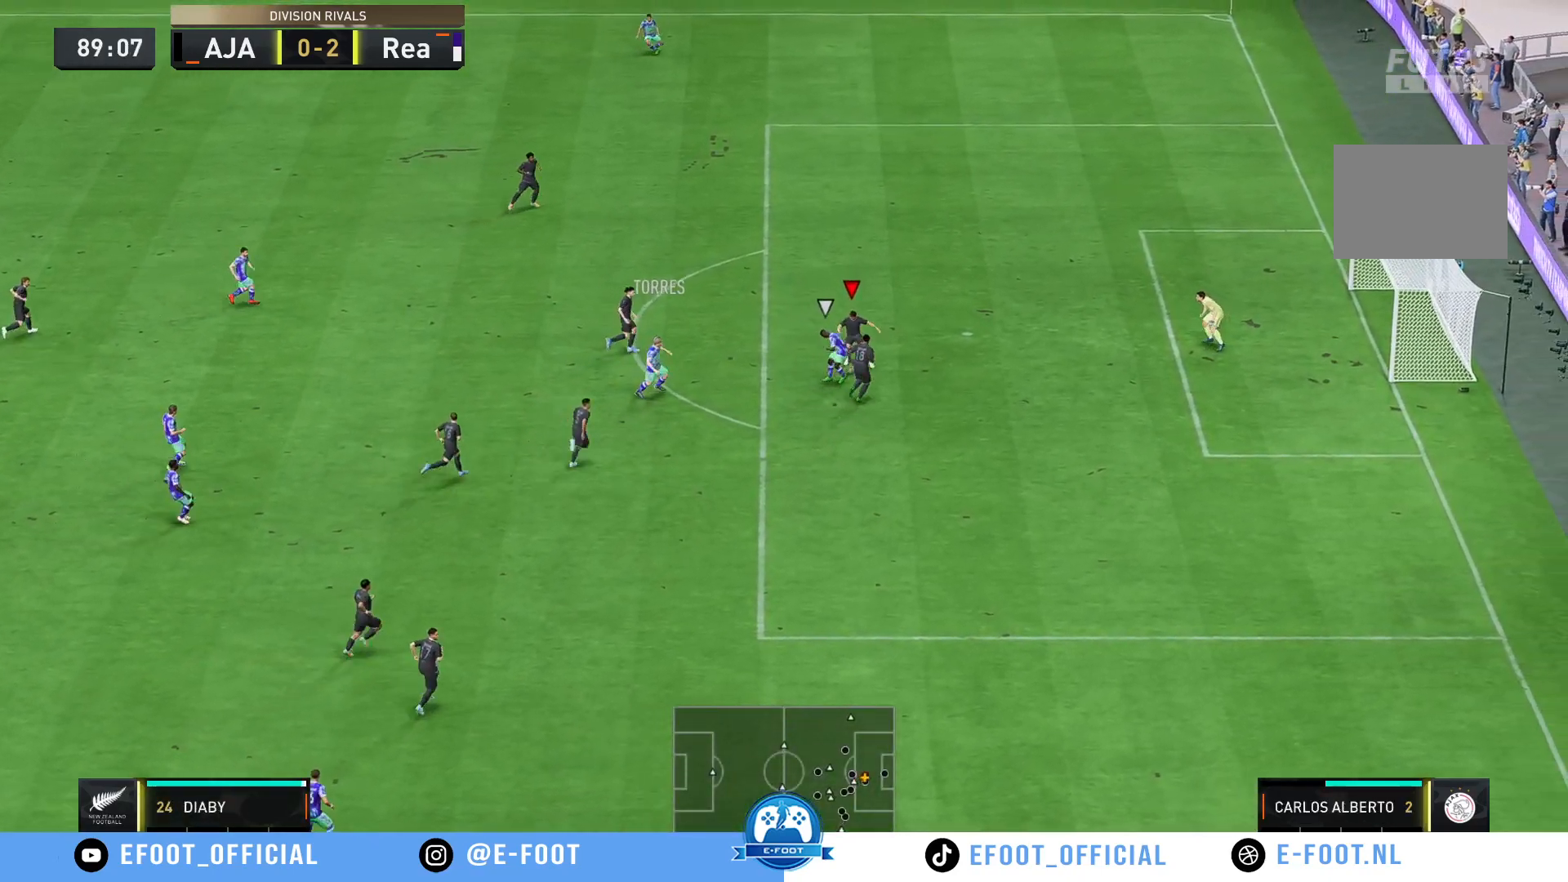
{"buttons": ["R2"], "left_stick": "down-right", "right_stick": "center", "events": [[133, "left_stick", "down-left"], [167, "R2", "down"], [383, "left_stick", "down-right"]]}
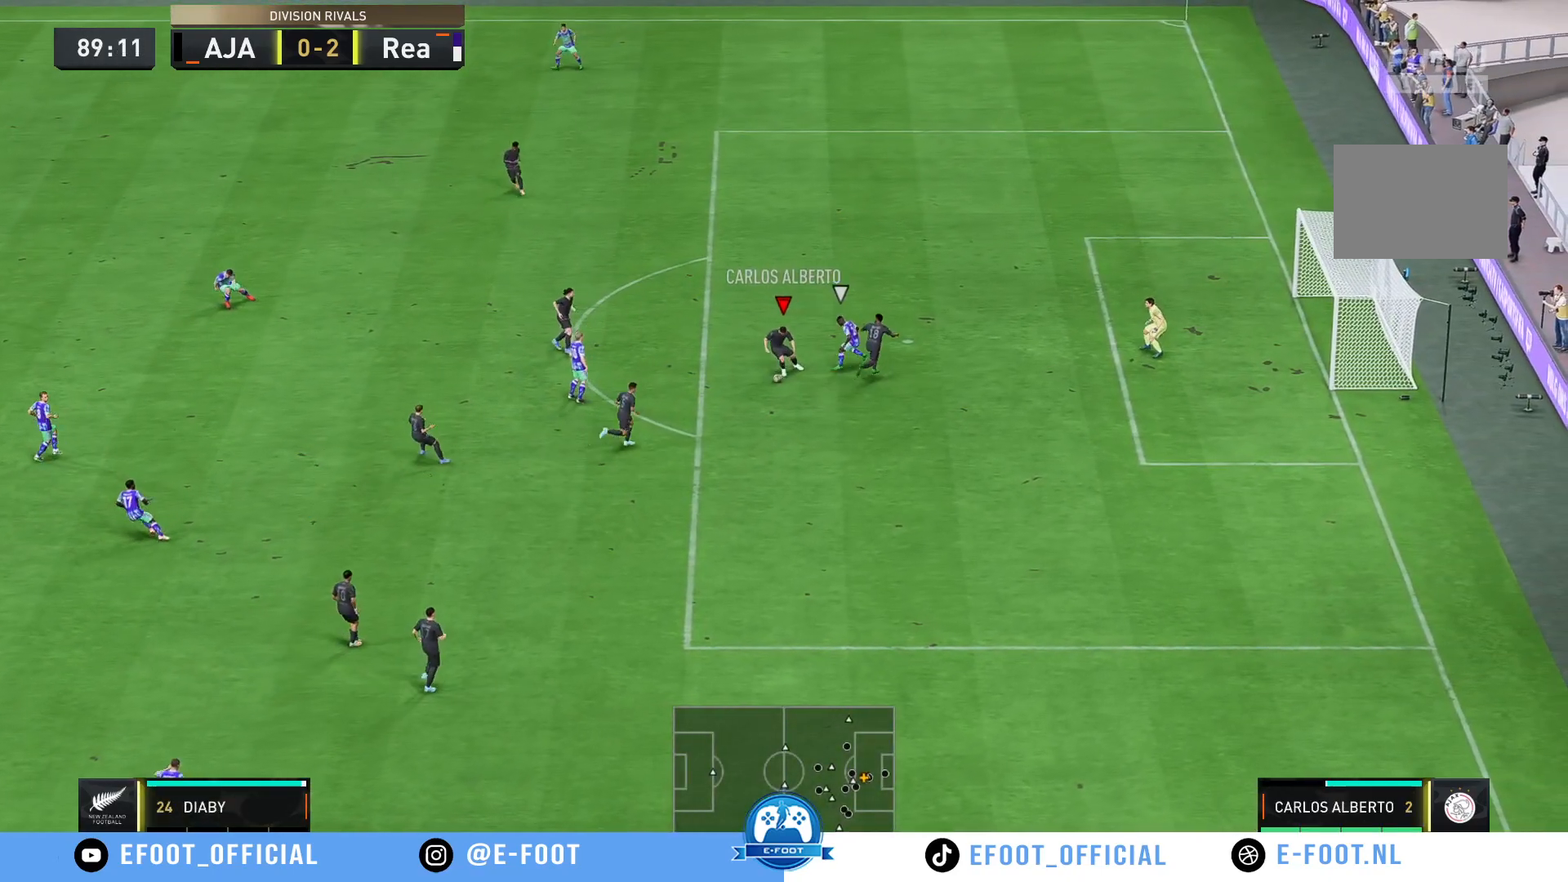
{"buttons": [], "left_stick": "down-left", "right_stick": "center", "events": [[83, "left_stick", "down-left"], [250, "R2", "up"]]}
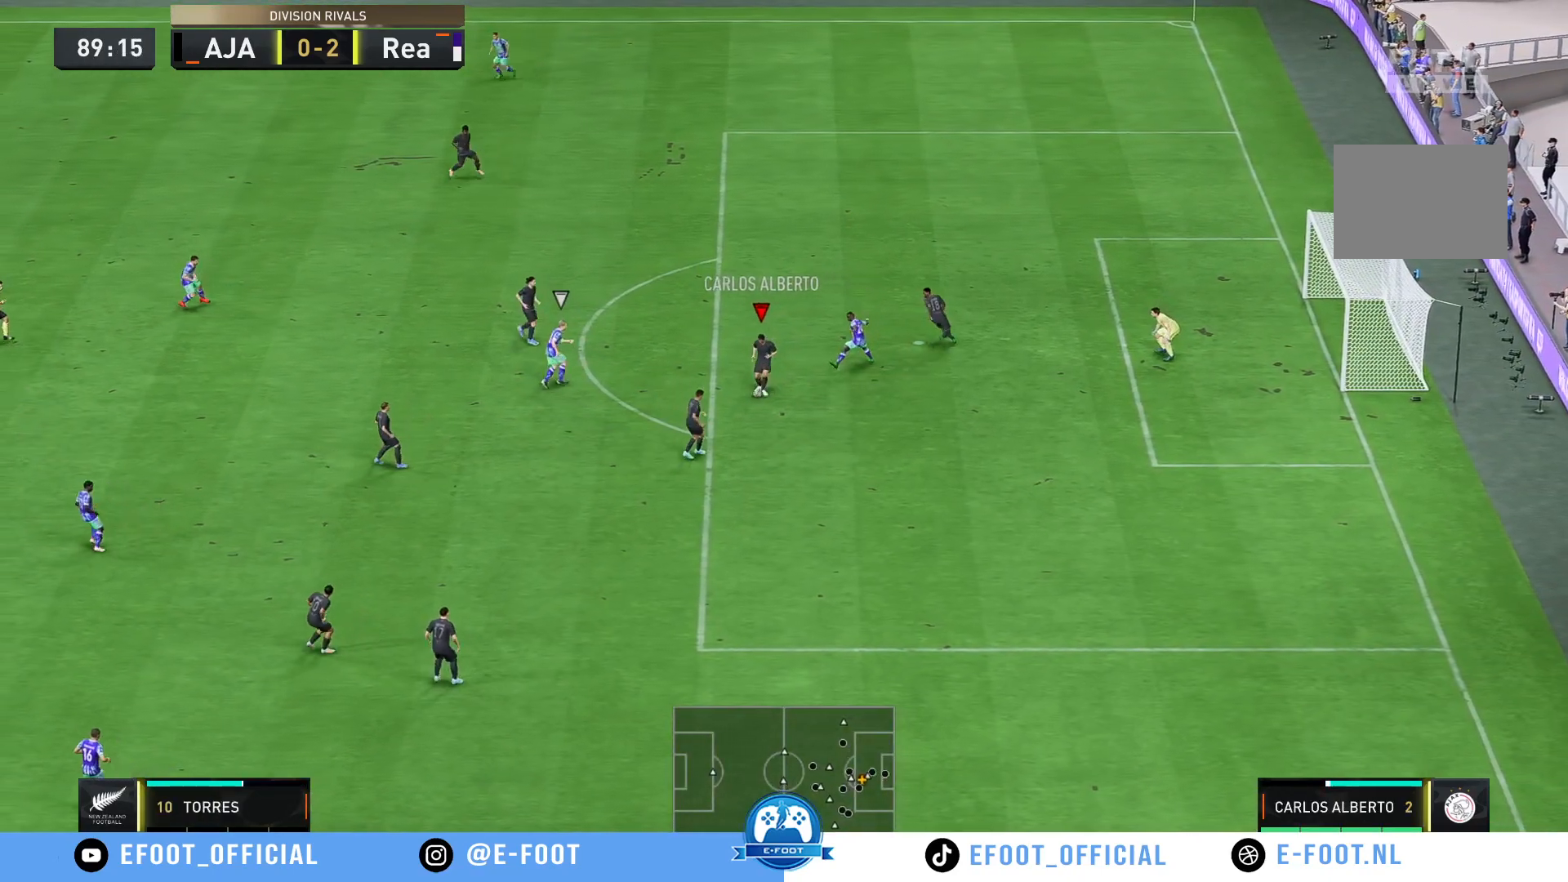
{"buttons": [], "left_stick": "left", "right_stick": "center", "events": [[417, "left_stick", "left"]]}
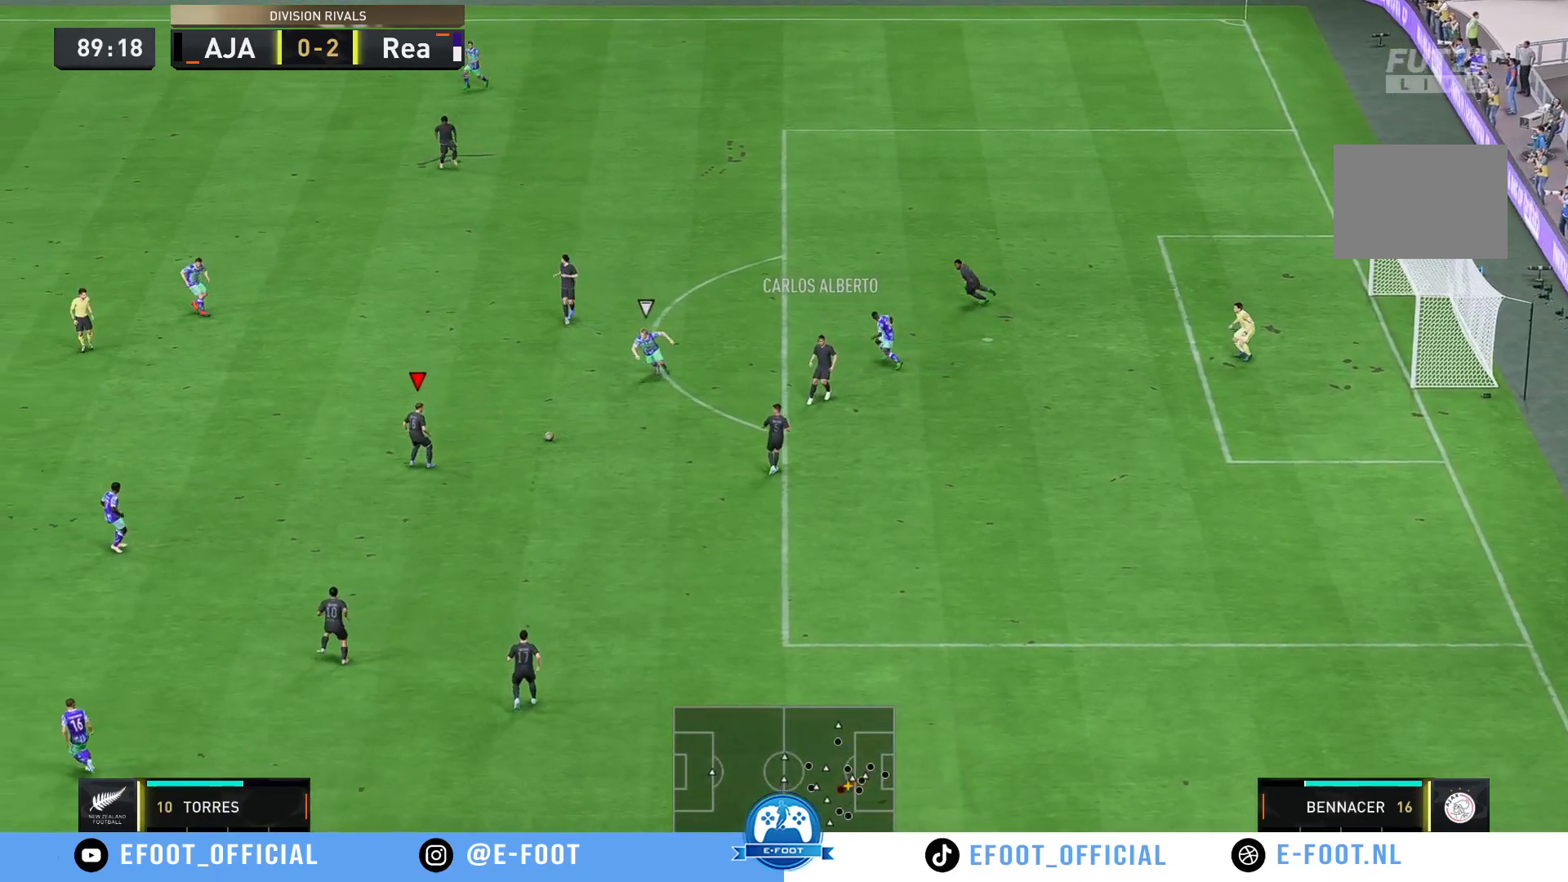
{"buttons": [], "left_stick": "up-left", "right_stick": "center", "events": [[117, "left_stick", "up-left"]]}
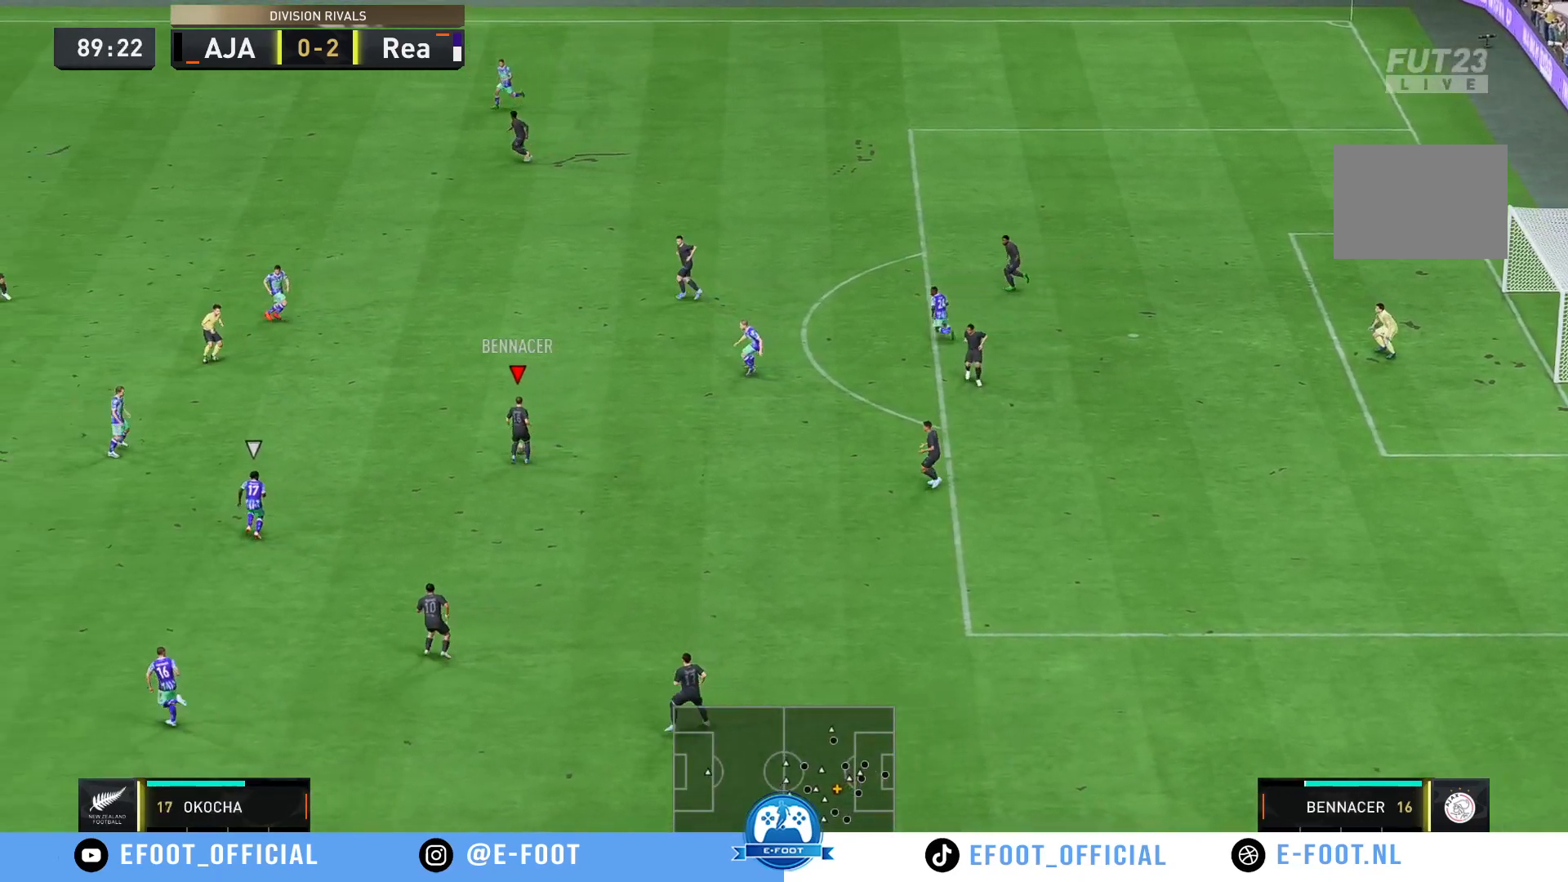
{"buttons": [], "left_stick": "up-left", "right_stick": "center", "events": [[100, "Y", "down"], [367, "Y", "up"]]}
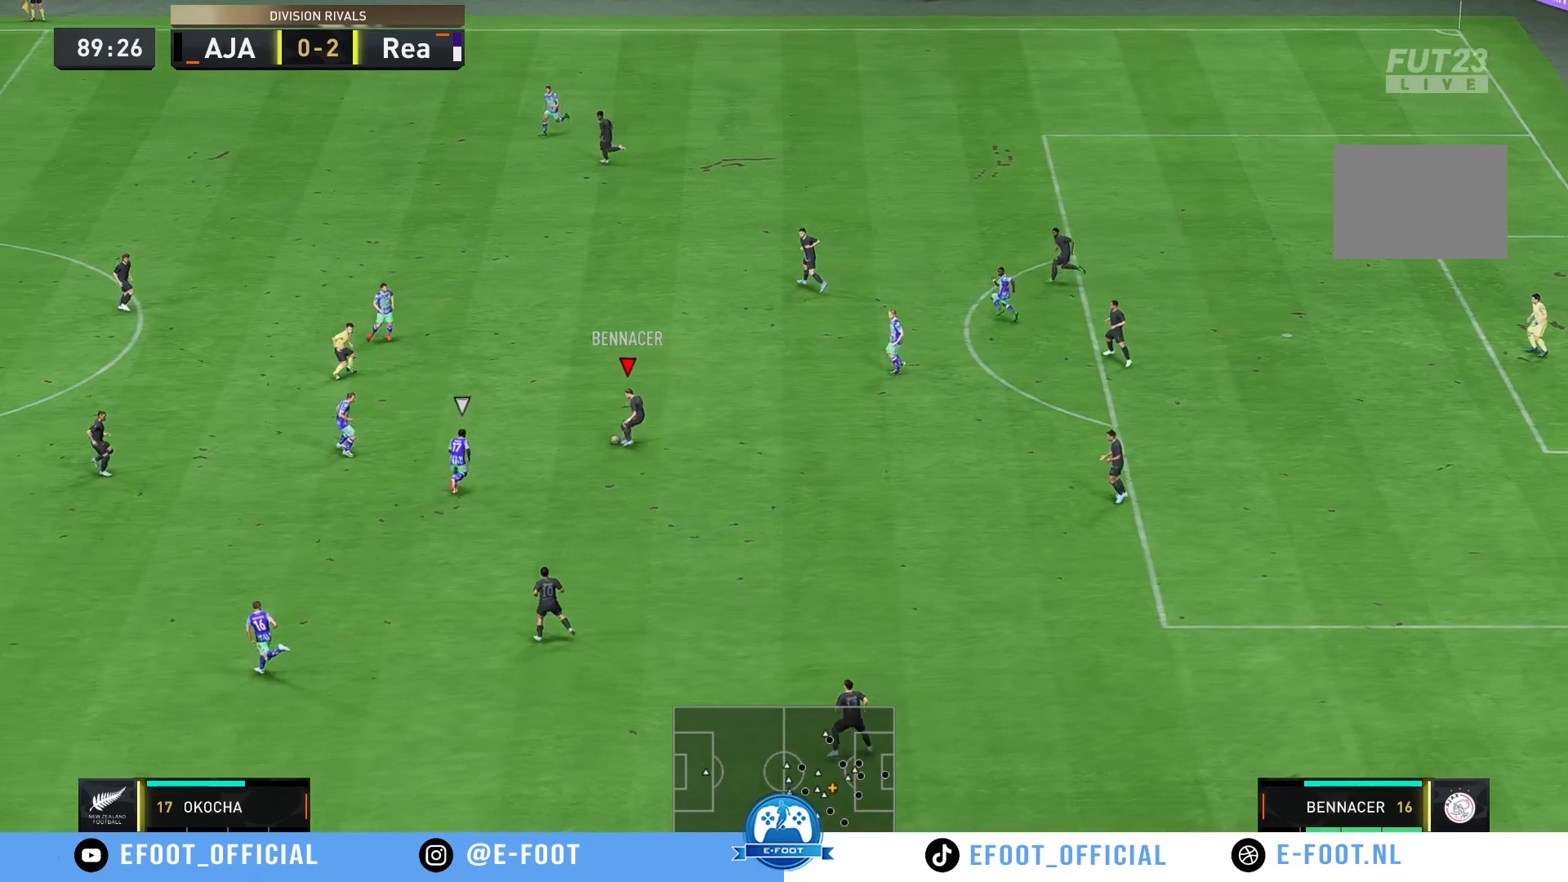
{"buttons": [], "left_stick": "up-left", "right_stick": "center", "events": []}
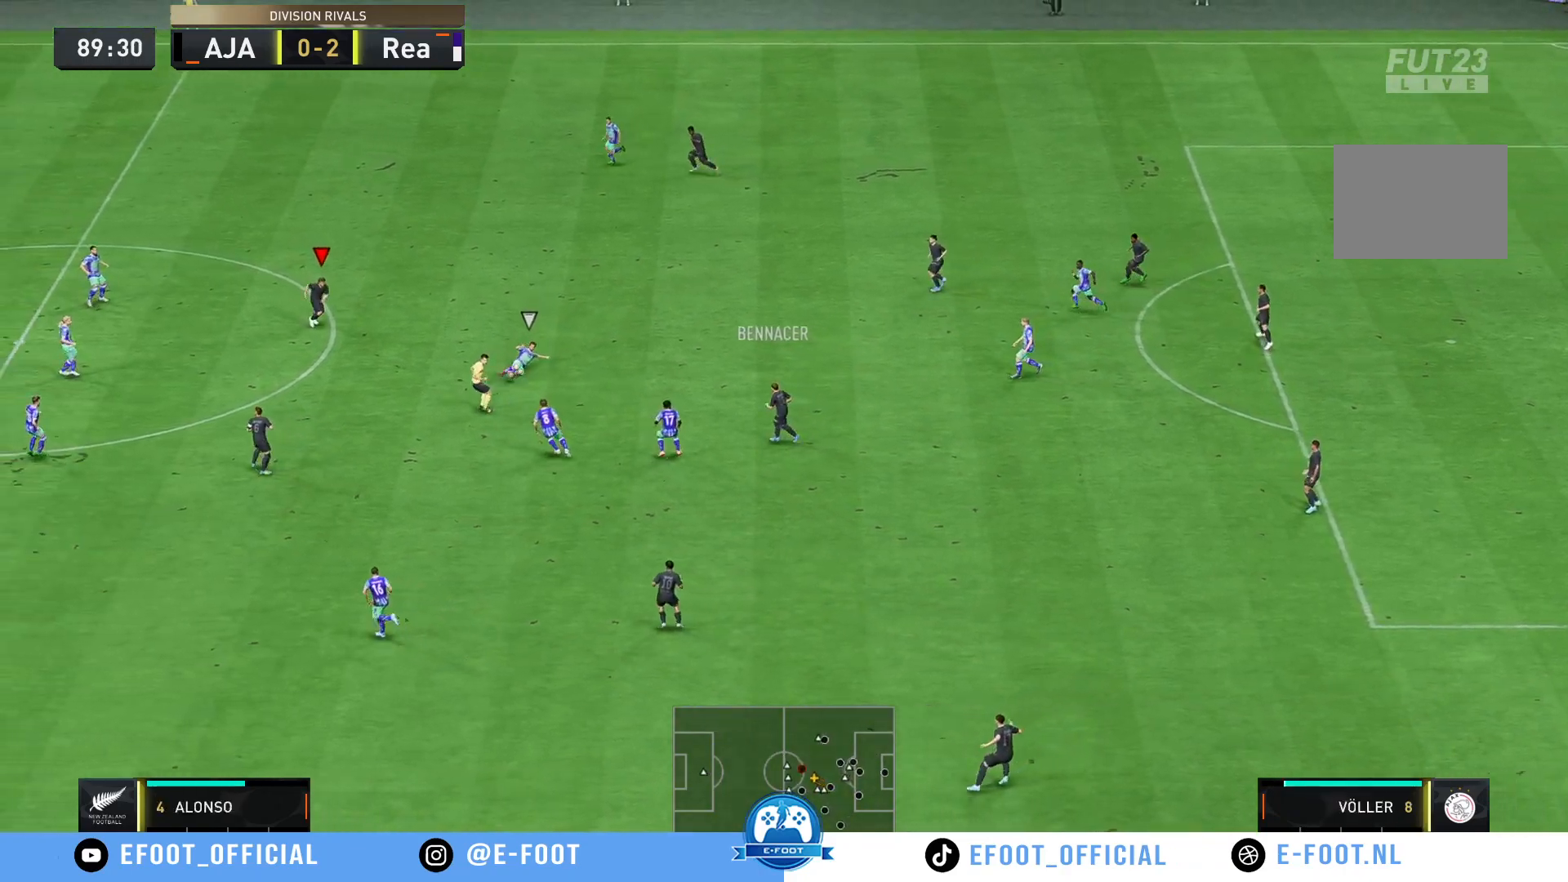
{"buttons": ["R2"], "left_stick": "left", "right_stick": "center", "events": [[17, "R2", "down"], [33, "left_stick", "left"], [400, "left_stick", "down"], [467, "left_stick", "left"]]}
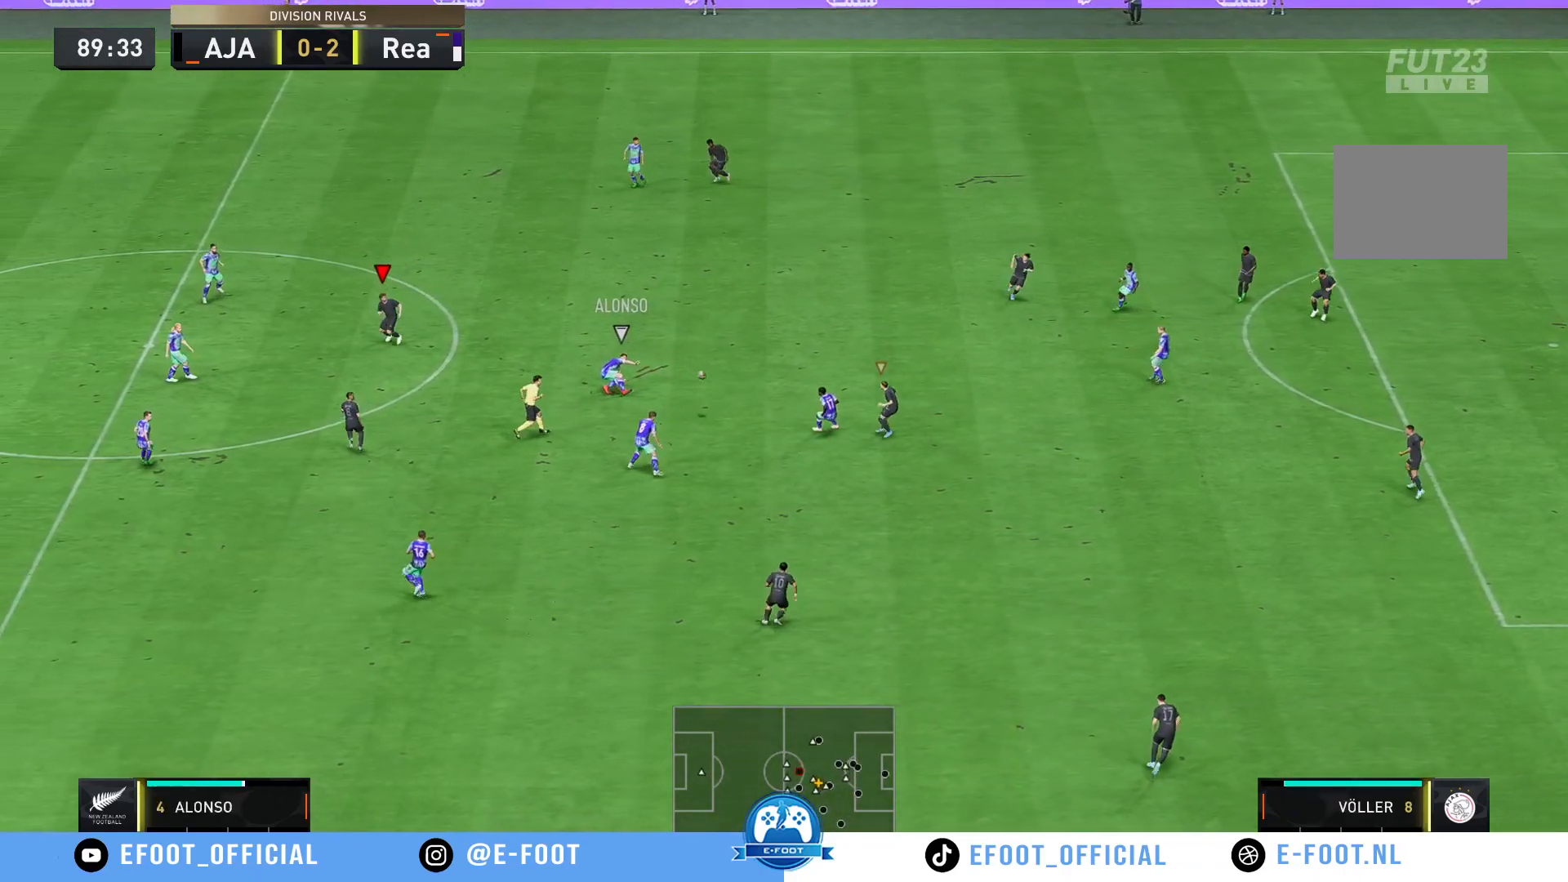
{"buttons": ["R2"], "left_stick": "left", "right_stick": "center", "events": [[183, "R2", "up"], [417, "R2", "down"]]}
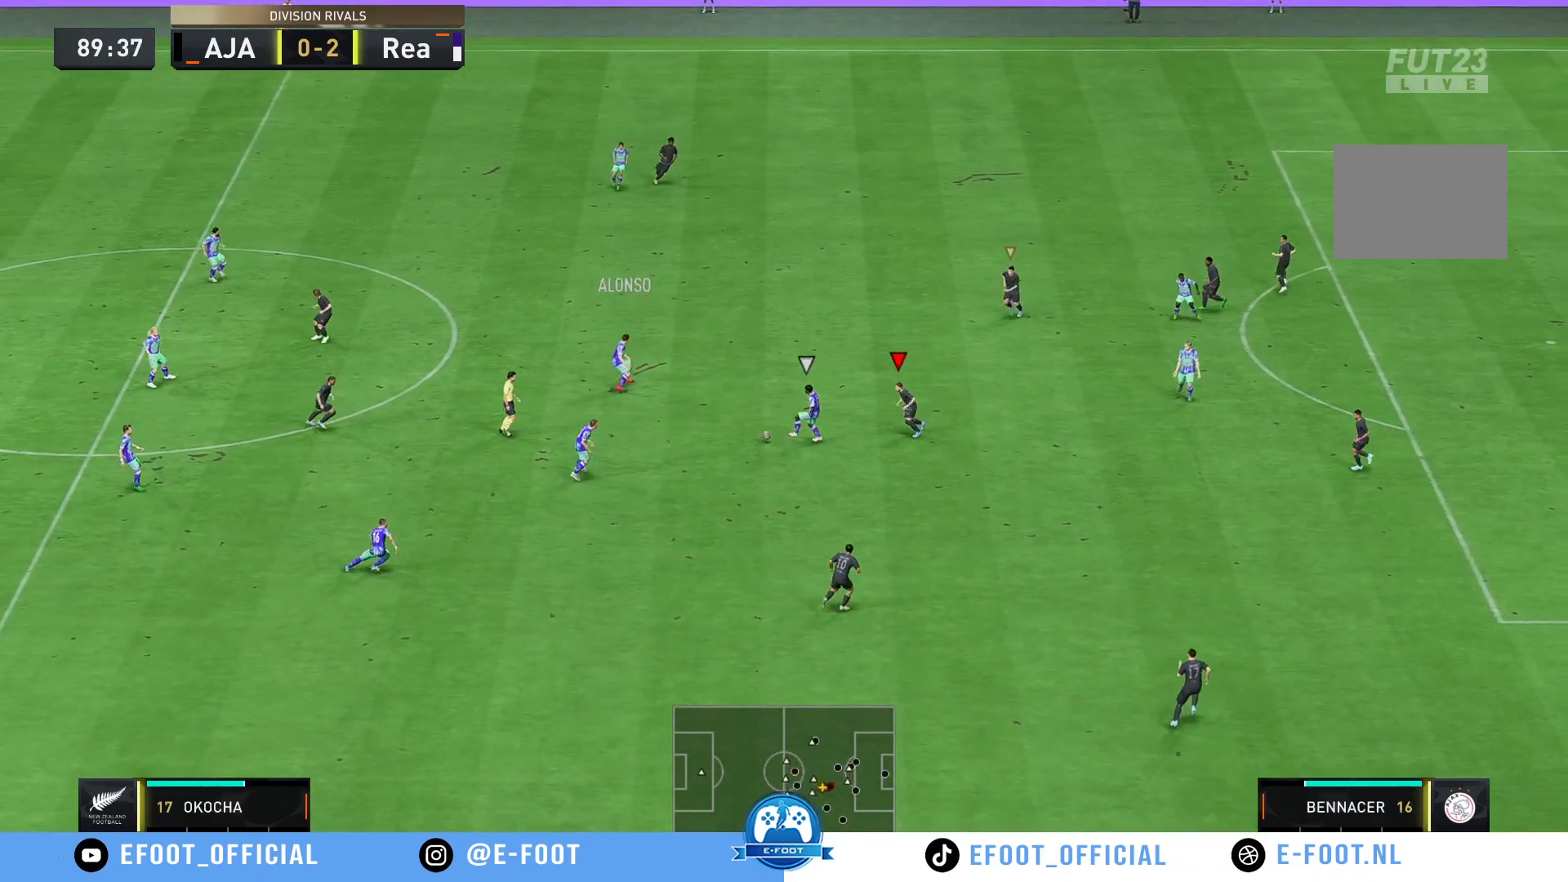
{"buttons": ["R2"], "left_stick": "up-left", "right_stick": "center", "events": [[283, "left_stick", "up-left"]]}
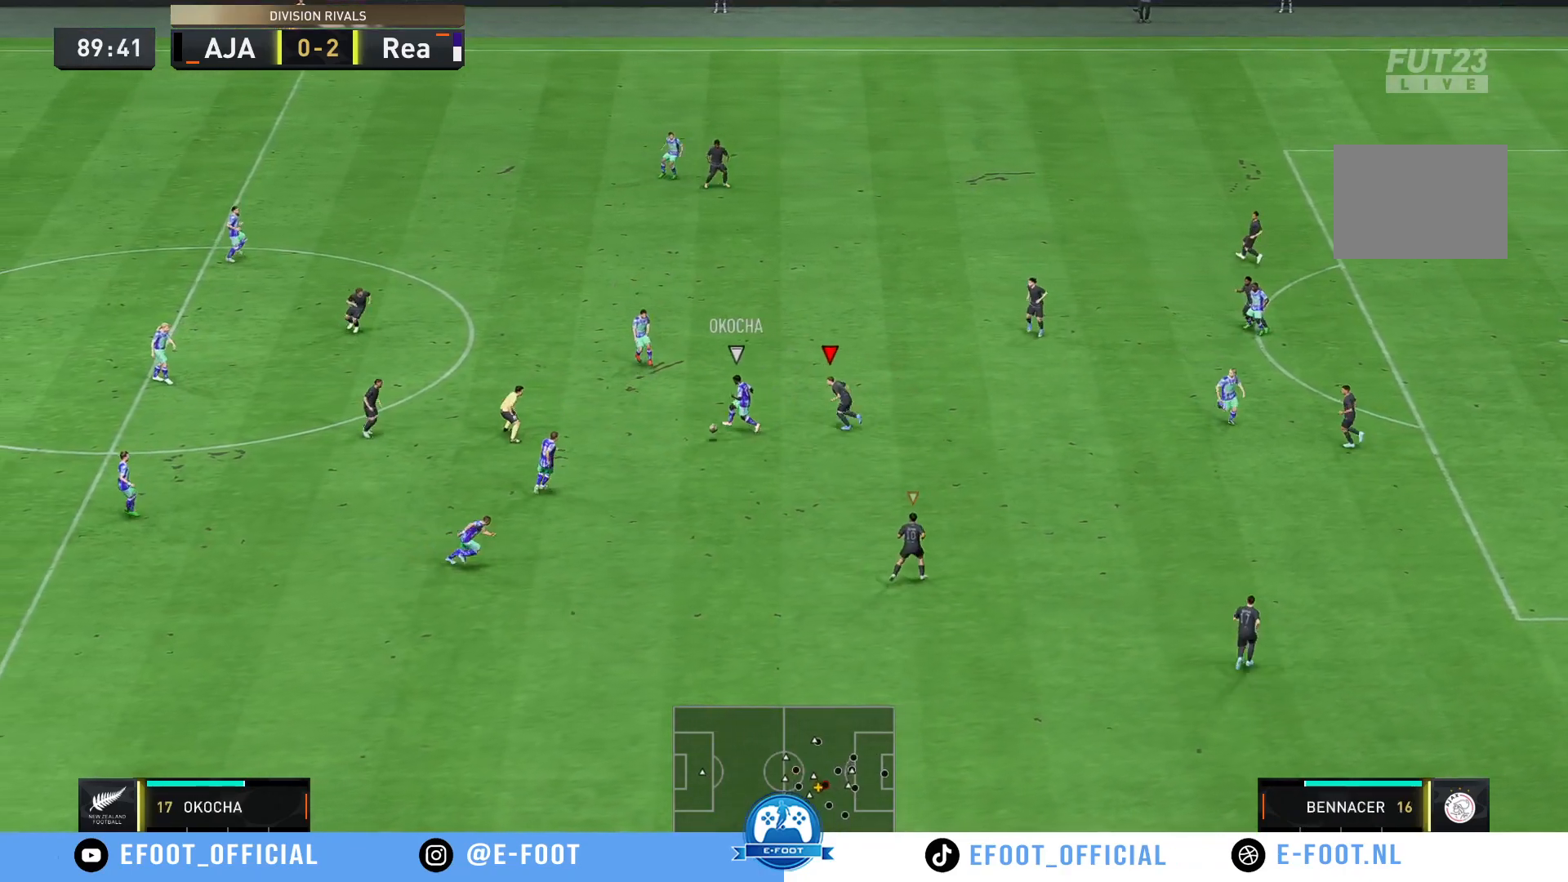
{"buttons": [], "left_stick": "down-right", "right_stick": "center", "events": [[383, "left_stick", "down-right"], [400, "R2", "up"]]}
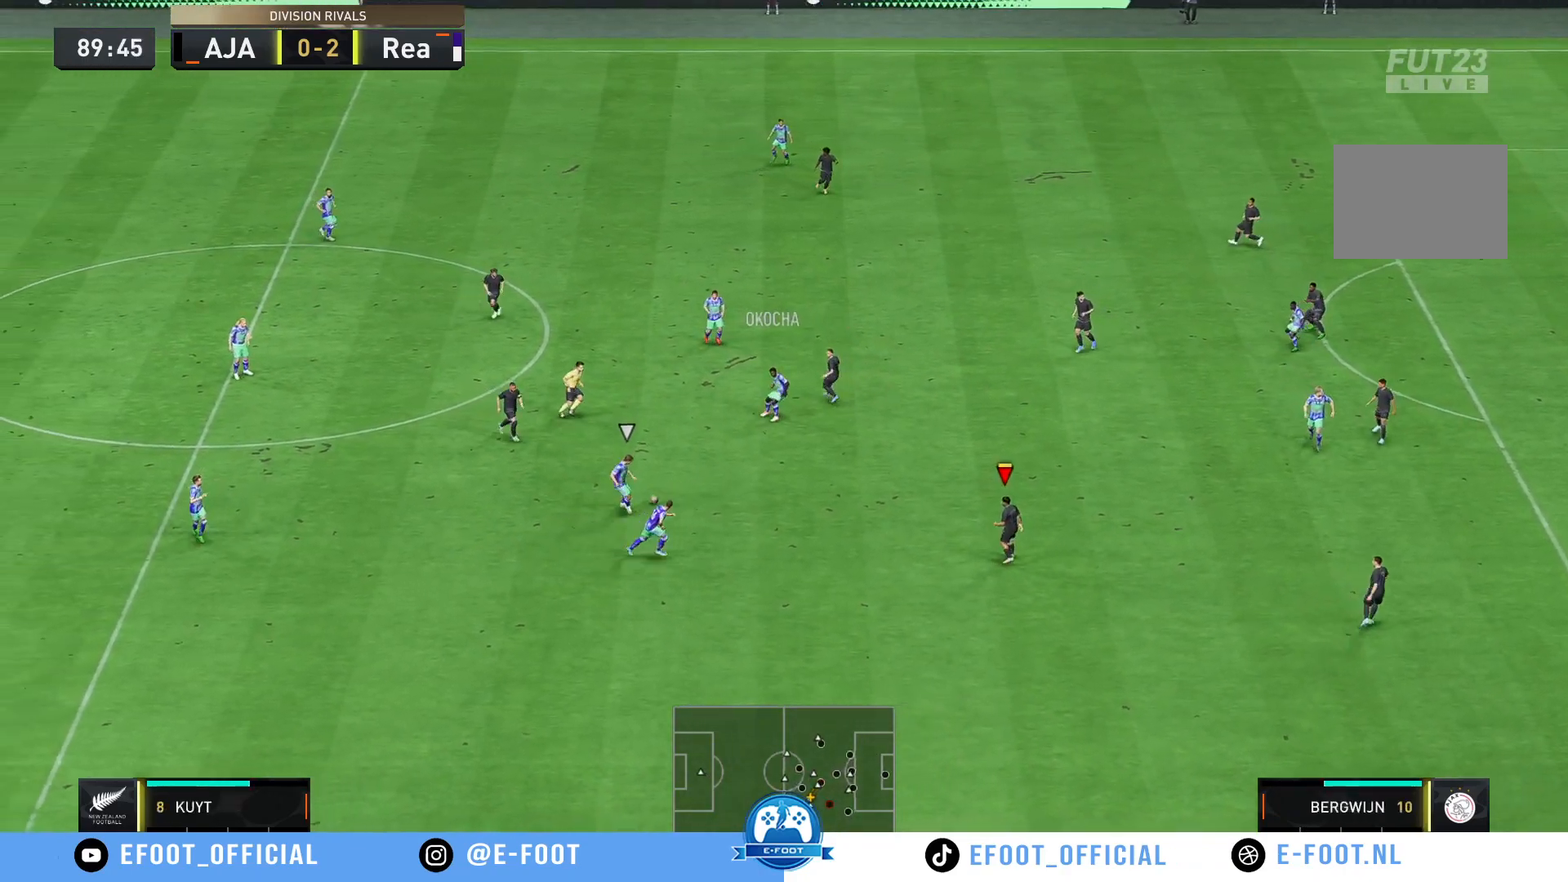
{"buttons": ["R2"], "left_stick": "down-left", "right_stick": "center", "events": [[33, "R2", "down"], [183, "left_stick", "down-left"]]}
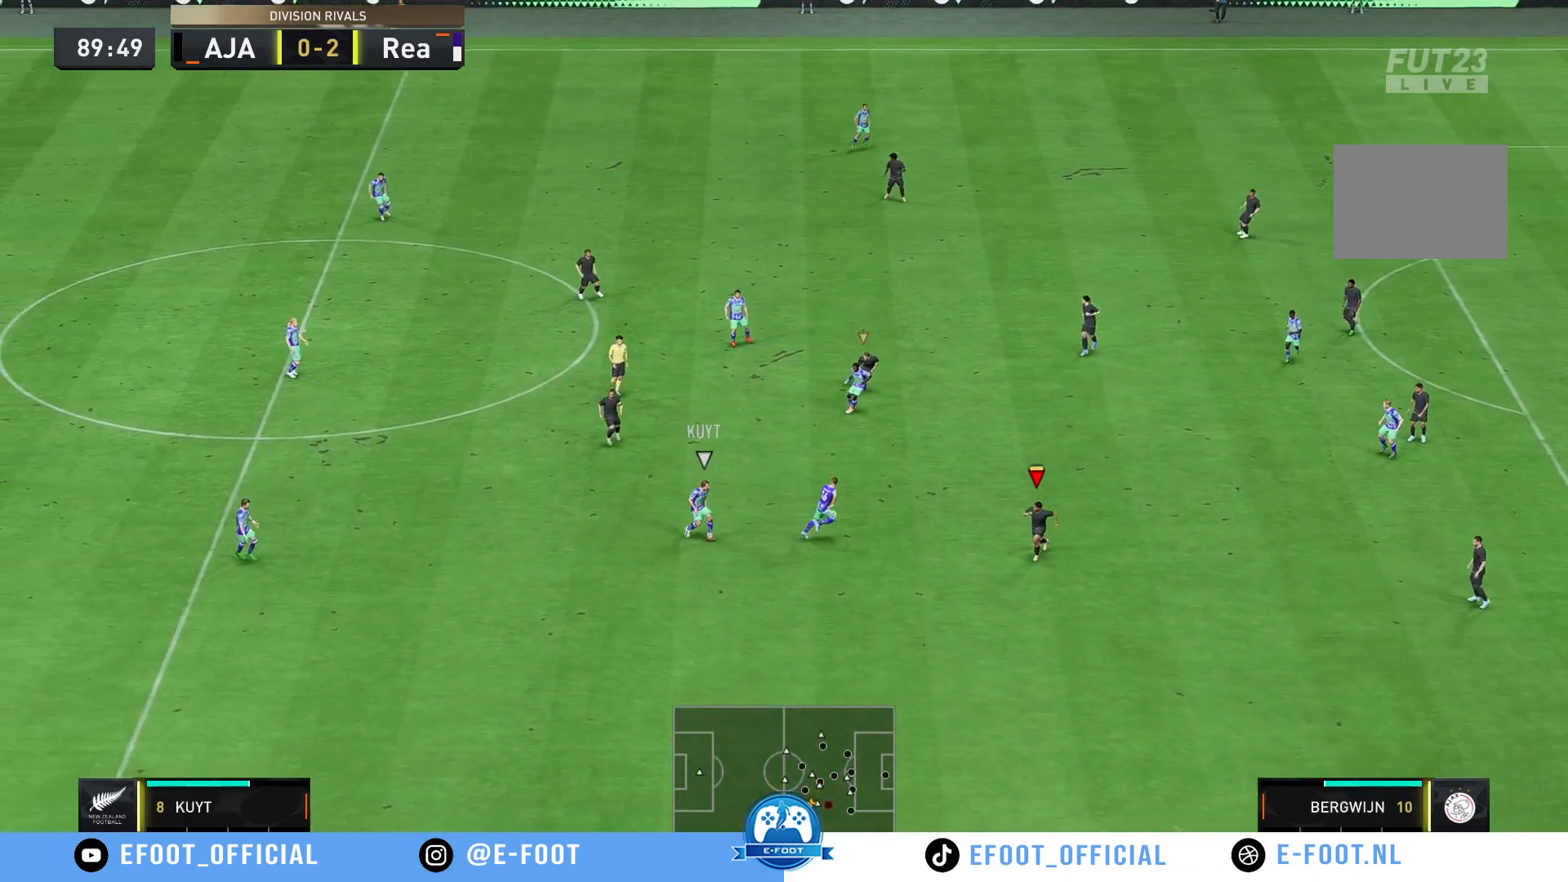
{"buttons": [], "left_stick": "left", "right_stick": "center", "events": [[83, "left_stick", "left"], [217, "left_stick", "down-left"], [333, "R2", "up"], [467, "left_stick", "left"]]}
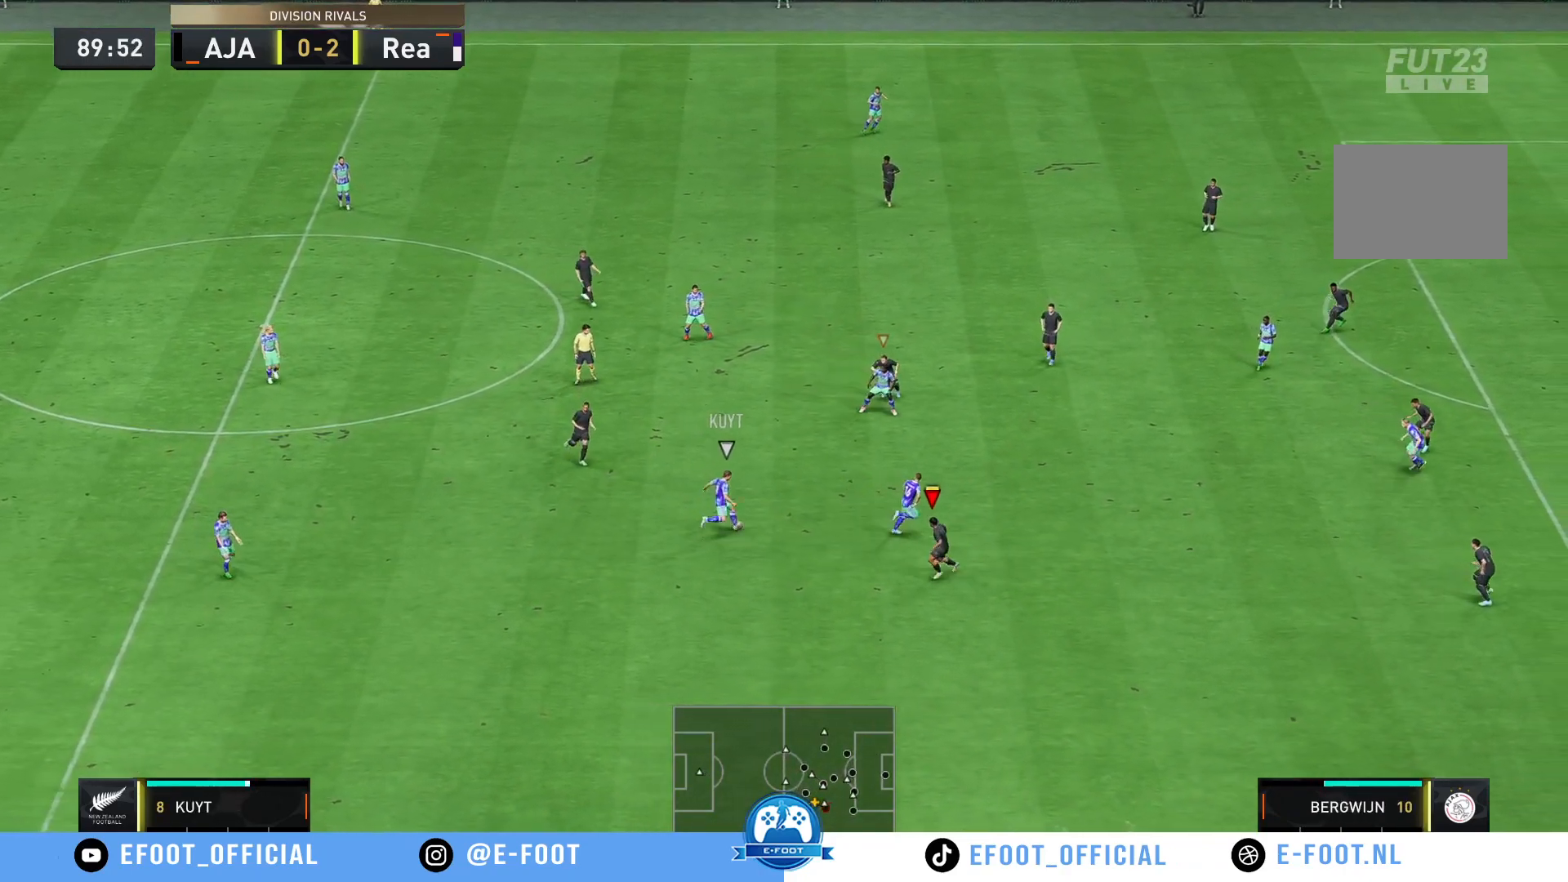
{"buttons": ["R2"], "left_stick": "up-right", "right_stick": "center", "events": [[17, "left_stick", "up-left"], [100, "left_stick", "up"], [333, "left_stick", "up-right"], [433, "R2", "down"]]}
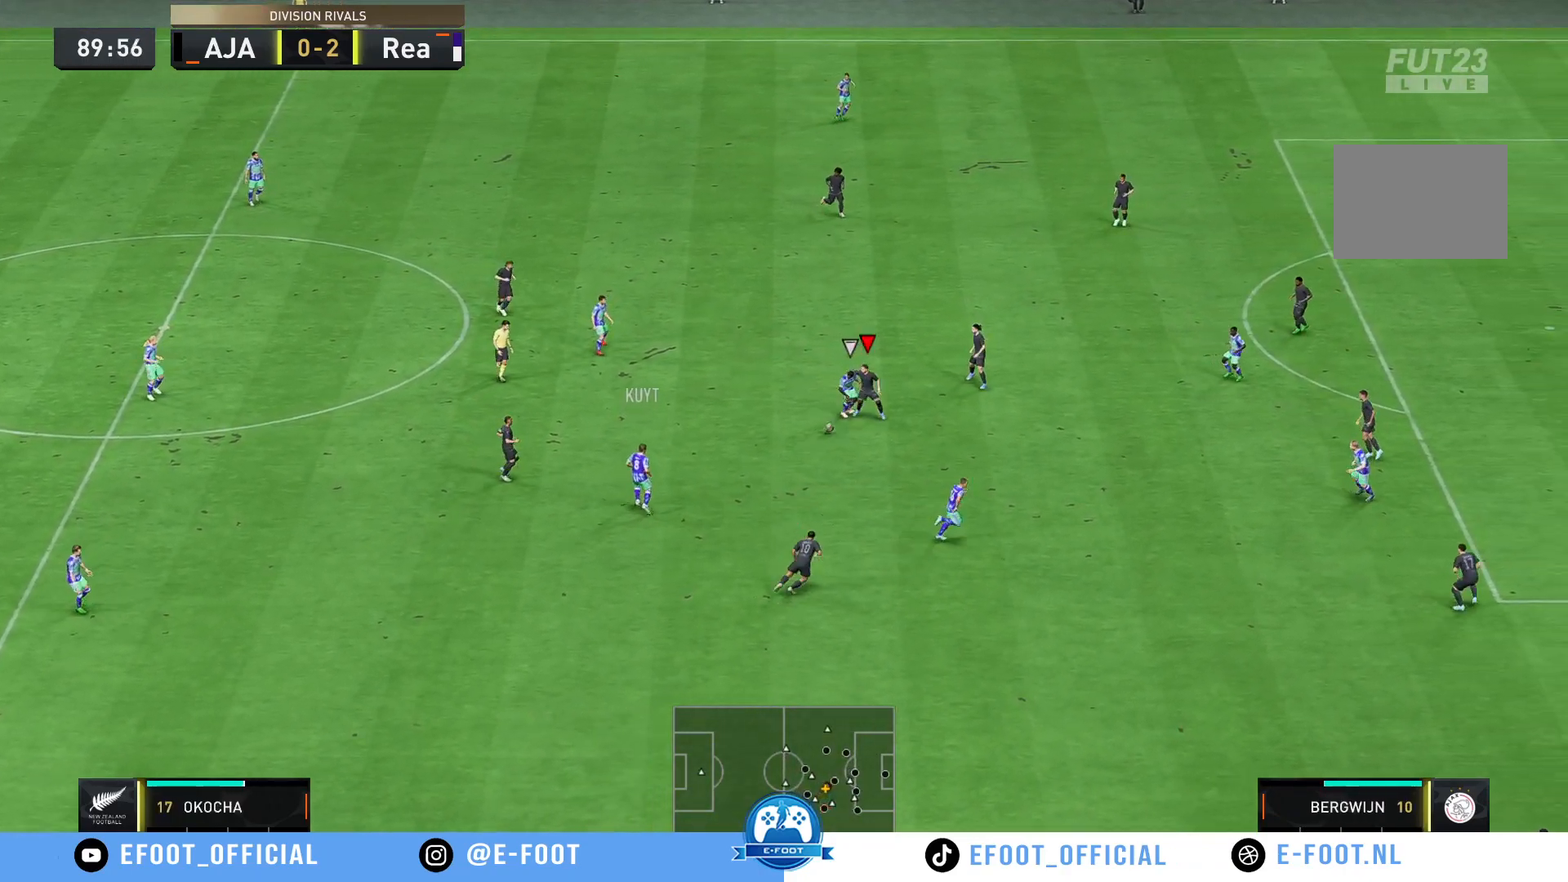
{"buttons": [], "left_stick": "down-left", "right_stick": "center", "events": [[67, "left_stick", "down-right"], [150, "R2", "up"], [167, "left_stick", "down"], [383, "left_stick", "down-left"]]}
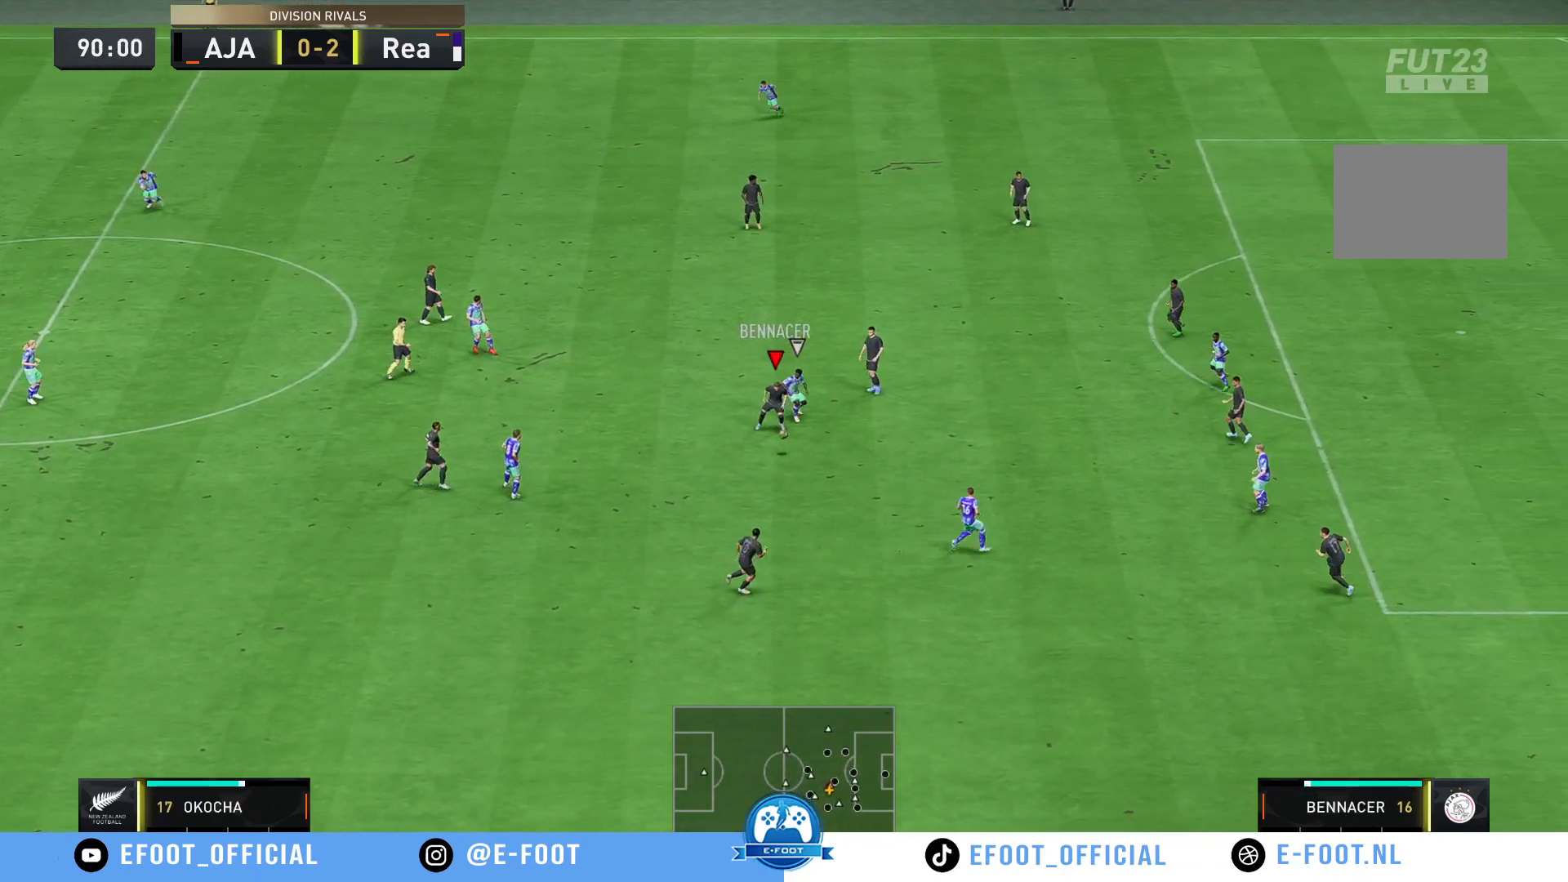
{"buttons": [], "left_stick": "down-left", "right_stick": "center", "events": [[317, "left_stick", "left"], [433, "A", "down"], [450, "left_stick", "down-left"], [483, "A", "up"]]}
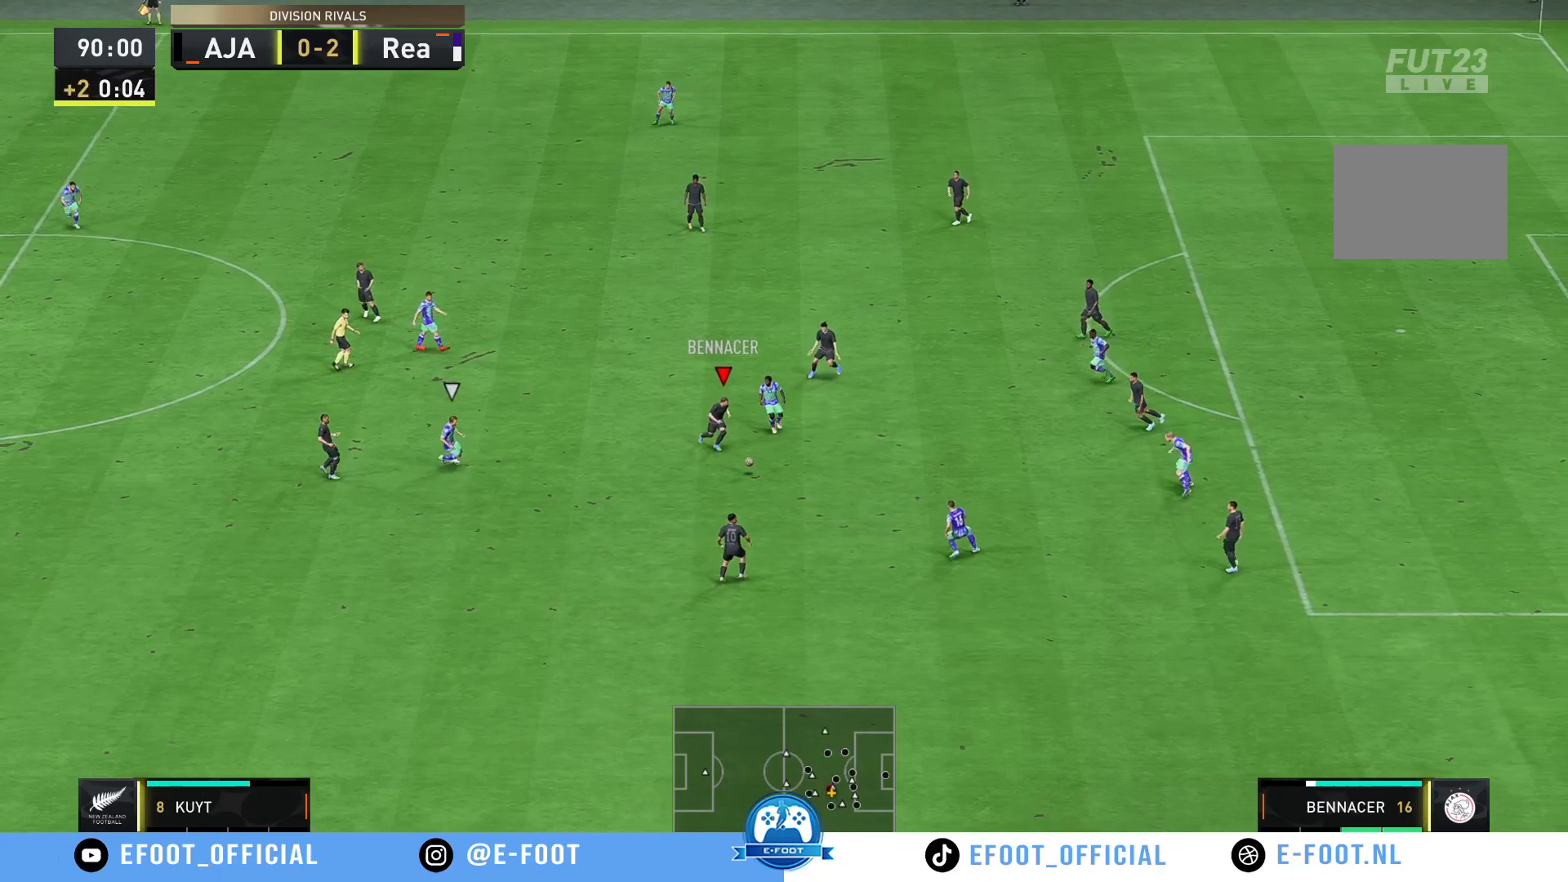
{"buttons": [], "left_stick": "down-left", "right_stick": "center", "events": [[83, "left_stick", "down"], [383, "left_stick", "down-left"]]}